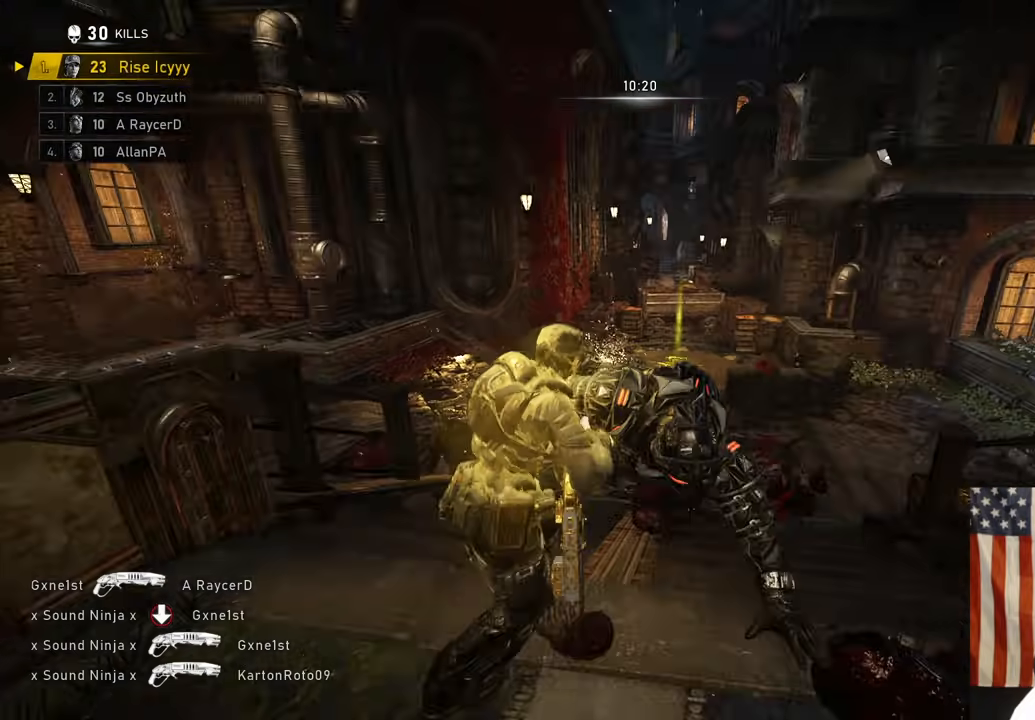
Gameplay with a controller (Xbox layout); each line is a JSON object with the inputs held at the frame after it. "events" lists button and stick changes between this image and that frame as [ms after this image, input, new state], when the widget could be followed in between.
{"buttons": [], "left_stick": "down-left", "right_stick": "down-left", "events": [[17, "left_stick", "down"], [67, "left_stick", "down-left"], [83, "R2", "up"], [183, "left_stick", "up-left"], [200, "A", "down"], [233, "left_stick", "up"], [283, "A", "up"], [333, "right_stick", "down-left"], [417, "left_stick", "down-left"]]}
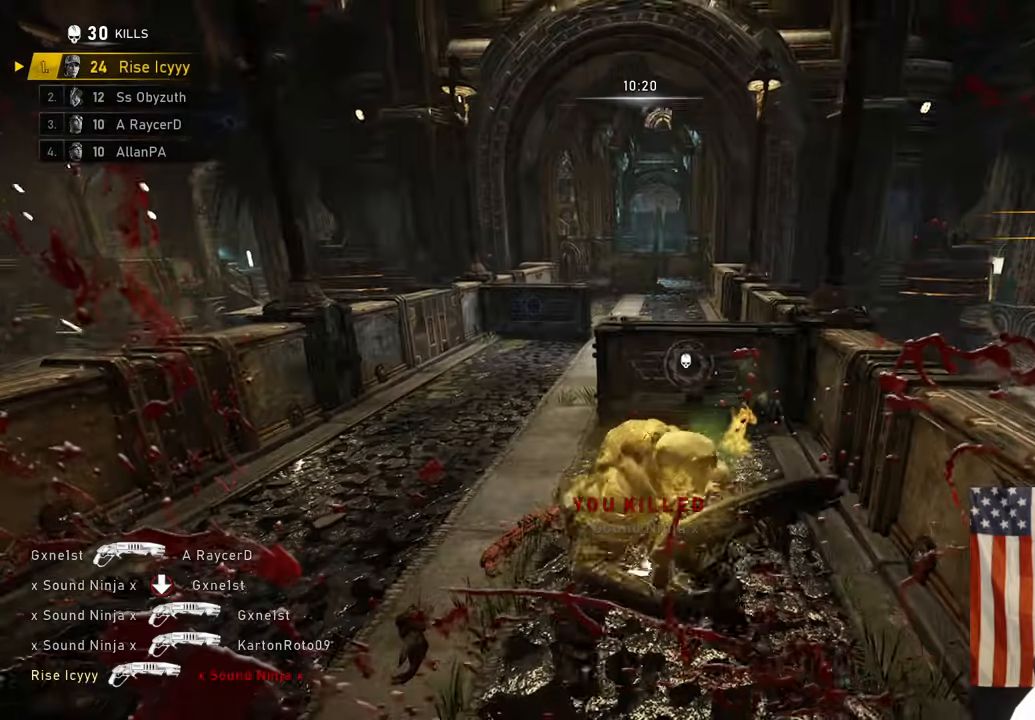
{"buttons": ["A"], "left_stick": "up", "right_stick": "right", "events": [[17, "right_stick", "center"], [33, "left_stick", "up-left"], [83, "left_stick", "up"], [100, "A", "down"], [183, "A", "up"], [233, "right_stick", "down"], [383, "right_stick", "down-right"], [433, "A", "down"], [500, "right_stick", "right"]]}
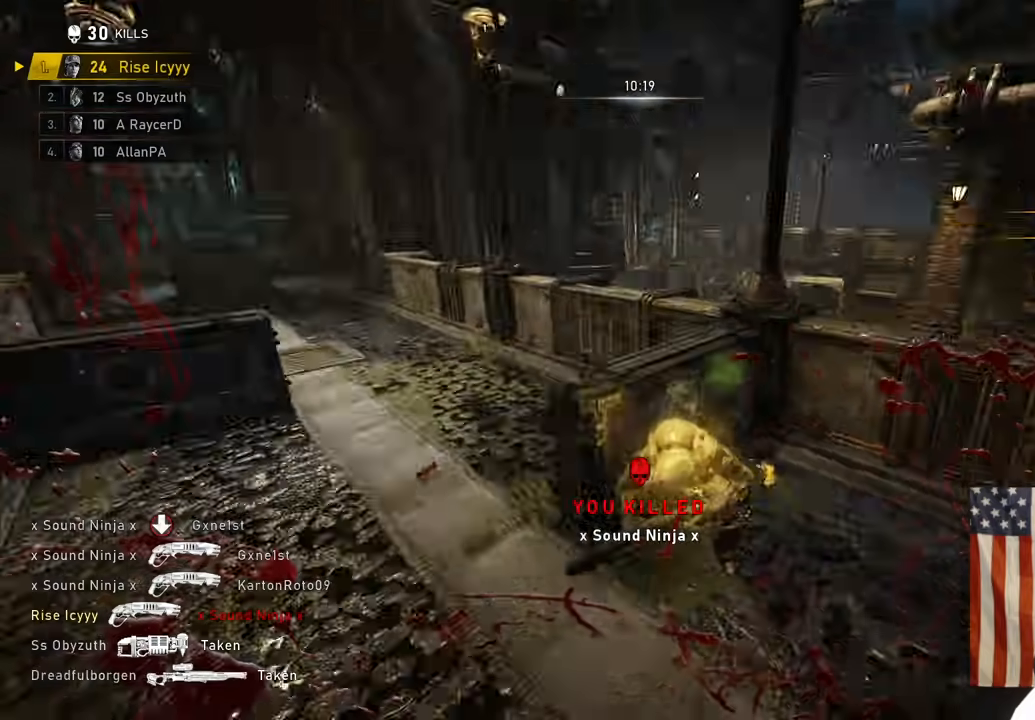
{"buttons": ["A"], "left_stick": "up", "right_stick": "center", "events": [[83, "left_stick", "up-right"], [233, "right_stick", "center"], [300, "left_stick", "up"]]}
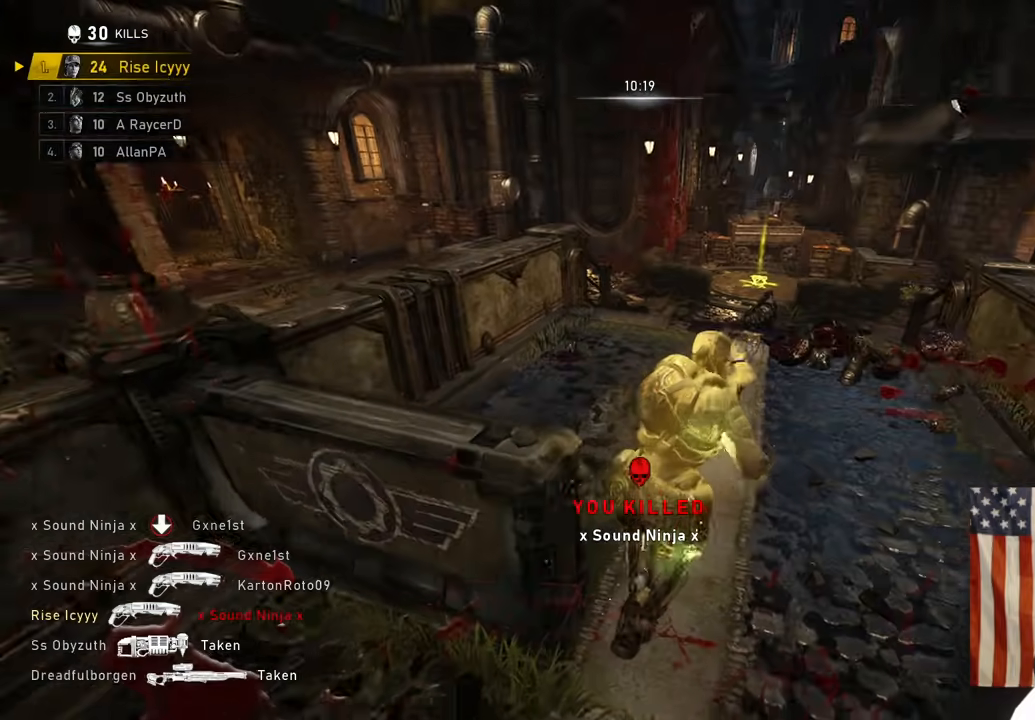
{"buttons": [], "left_stick": "up", "right_stick": "down", "events": [[300, "A", "up"], [350, "right_stick", "left"], [383, "A", "down"], [467, "A", "up"], [500, "right_stick", "down"]]}
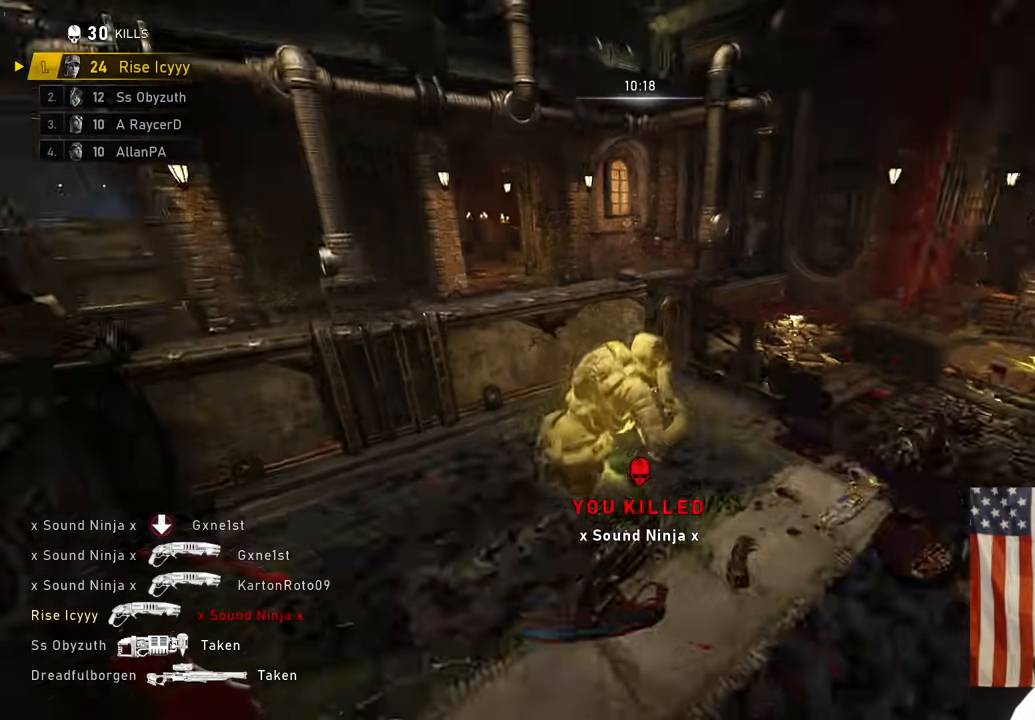
{"buttons": [], "left_stick": "up-right", "right_stick": "left"}
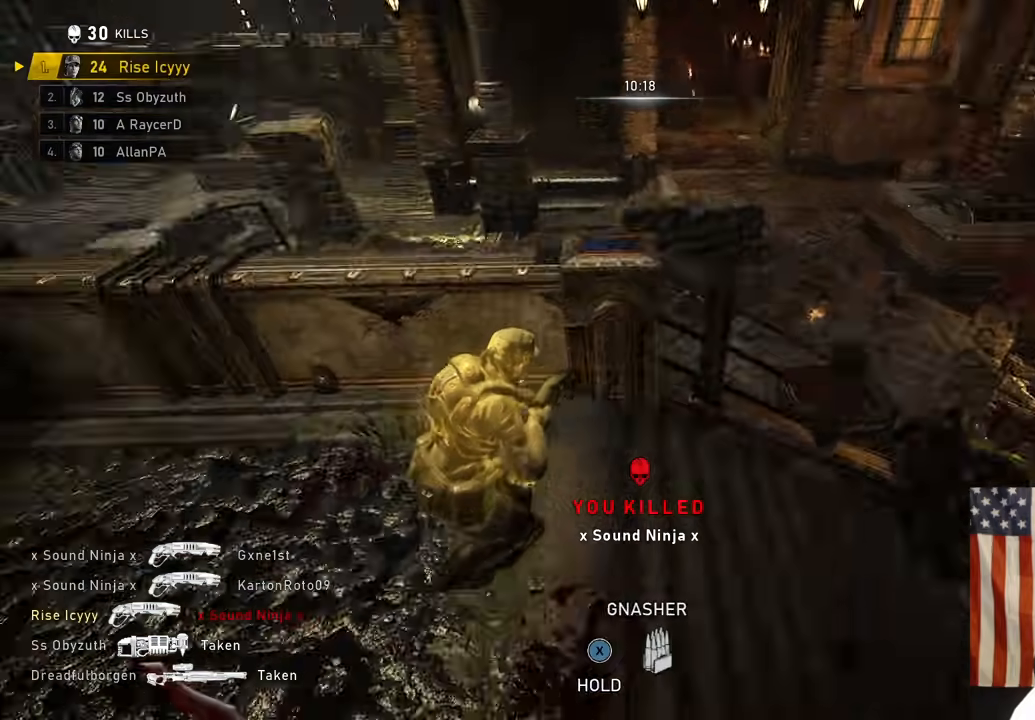
{"buttons": [], "left_stick": "up-right", "right_stick": "left", "events": [[100, "right_stick", "center"], [500, "right_stick", "left"]]}
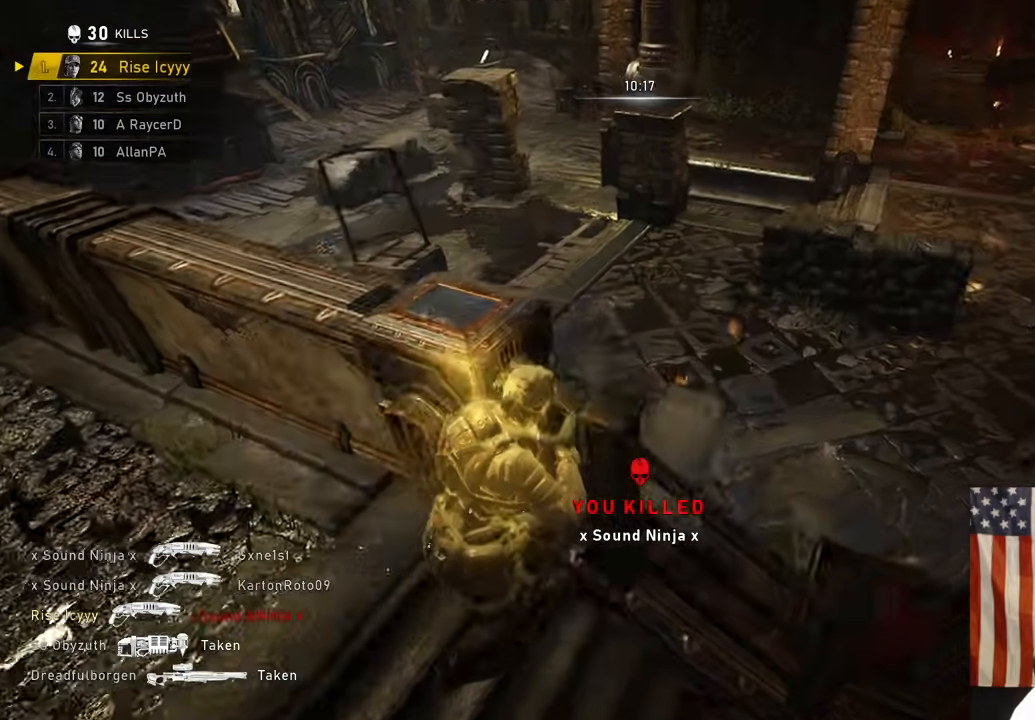
{"buttons": [], "left_stick": "up", "right_stick": "center", "events": [[50, "left_stick", "left"], [167, "left_stick", "up-left"], [233, "right_stick", "center"], [383, "left_stick", "up"]]}
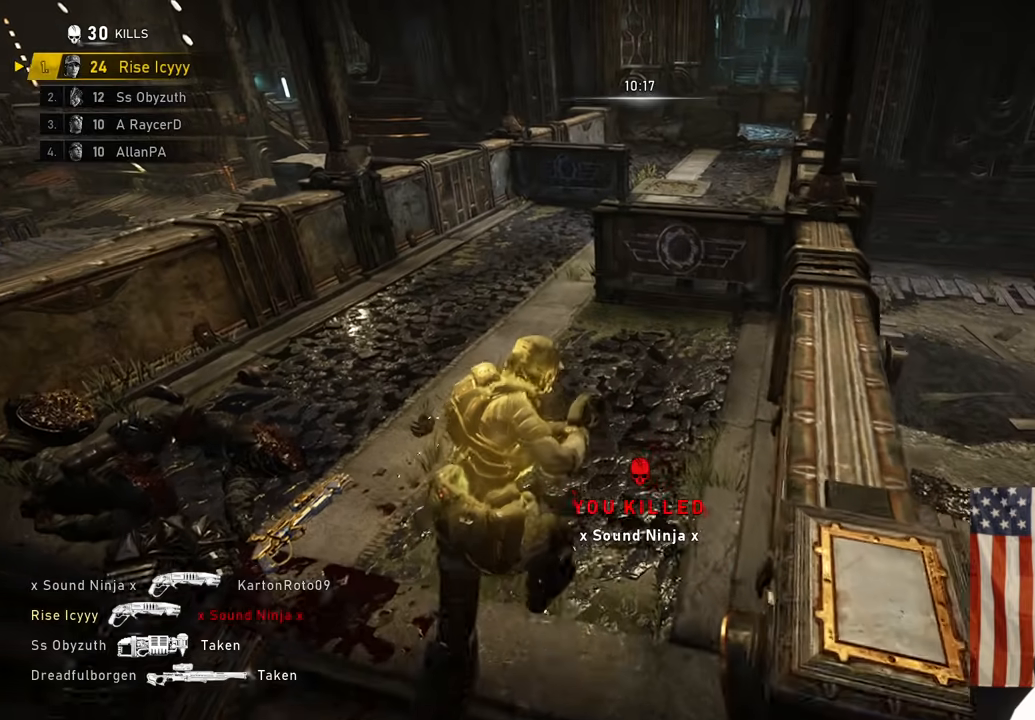
{"buttons": ["A"], "left_stick": "up-right", "right_stick": "down", "events": [[167, "A", "down"], [217, "A", "up"], [217, "right_stick", "down-right"], [300, "left_stick", "down"], [433, "left_stick", "up-right"], [467, "A", "down"], [500, "right_stick", "down"]]}
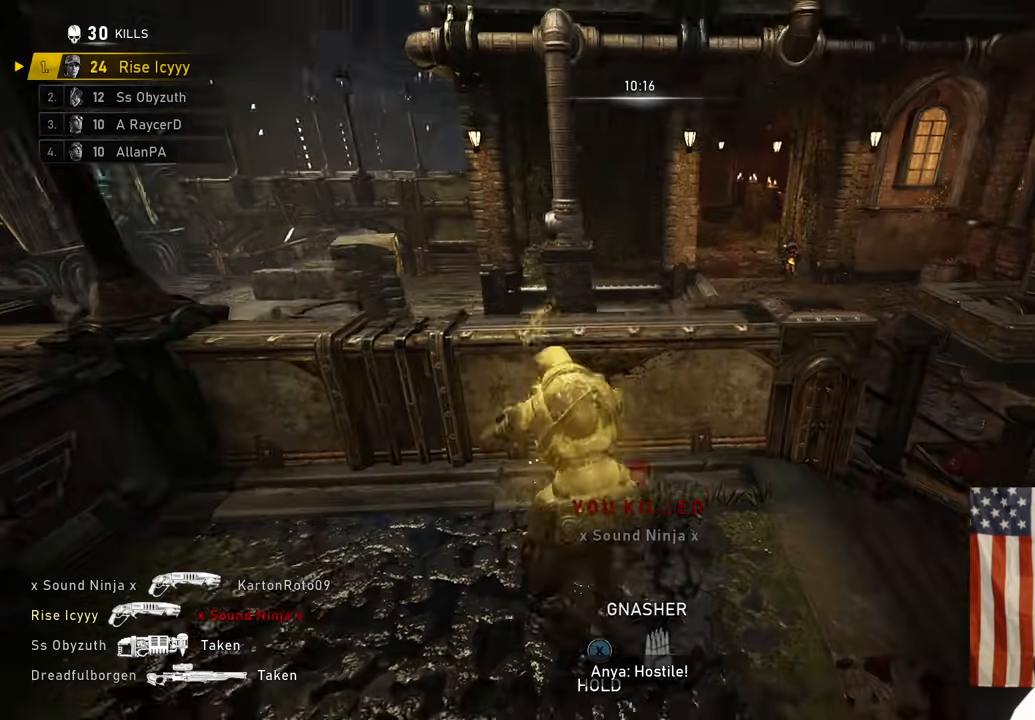
{"buttons": [], "left_stick": "up-right", "right_stick": "center", "events": [[33, "A", "up"], [133, "left_stick", "down-right"], [233, "right_stick", "center"], [250, "left_stick", "right"], [350, "left_stick", "up-right"]]}
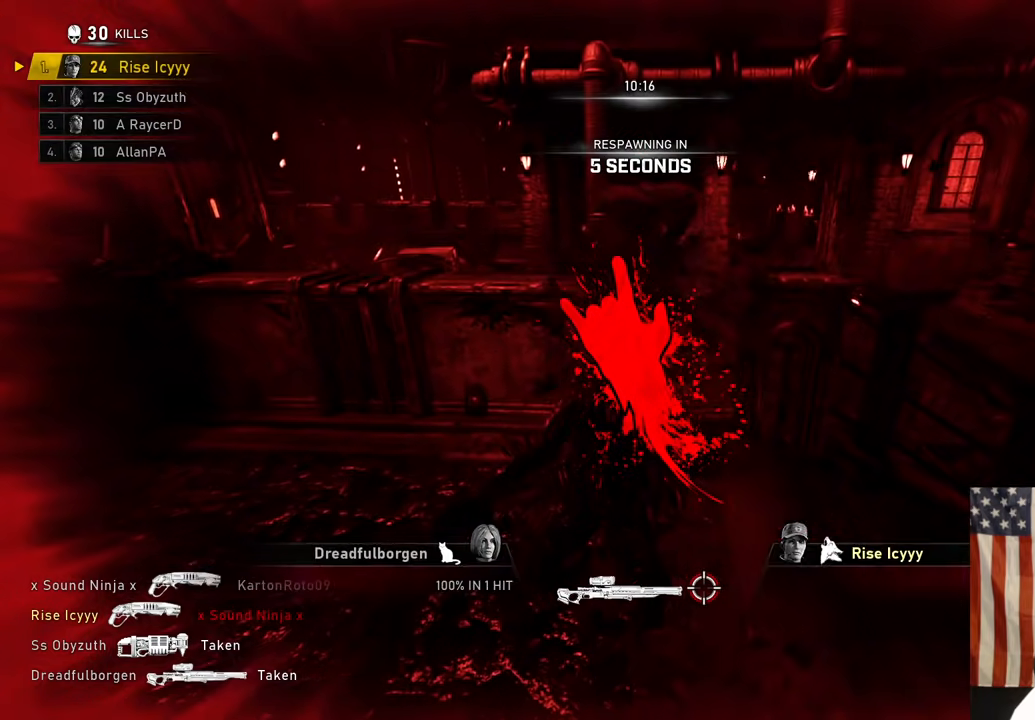
{"buttons": [], "left_stick": "center", "right_stick": "center", "events": [[83, "left_stick", "center"]]}
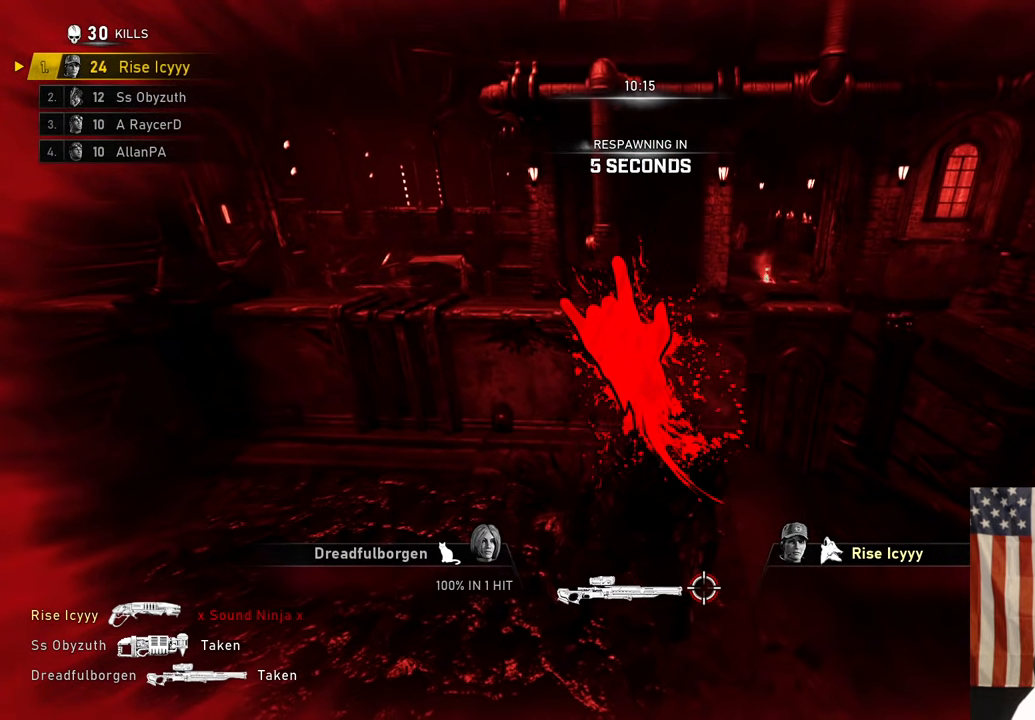
{"buttons": [], "left_stick": "center", "right_stick": "center", "events": []}
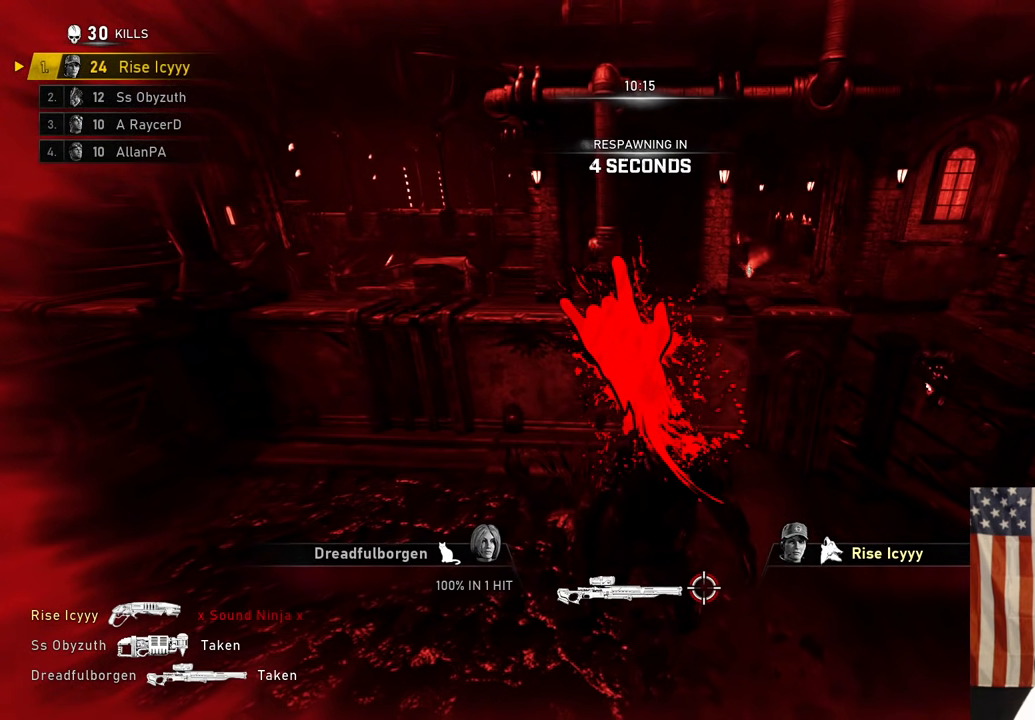
{"buttons": [], "left_stick": "center", "right_stick": "center", "events": []}
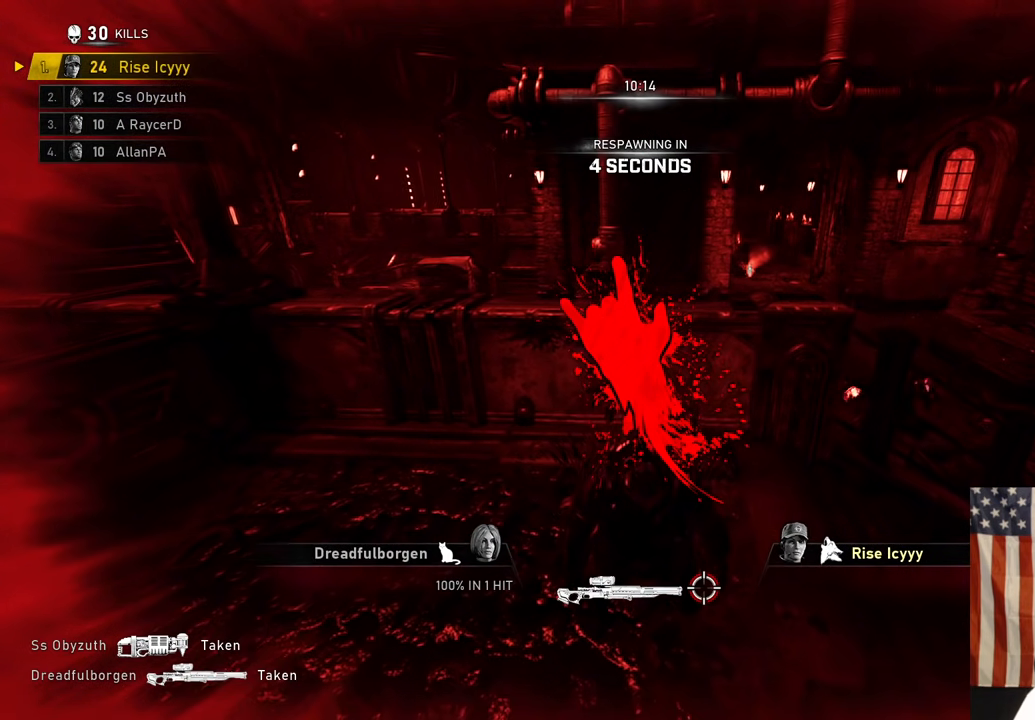
{"buttons": [], "left_stick": "center", "right_stick": "center", "events": []}
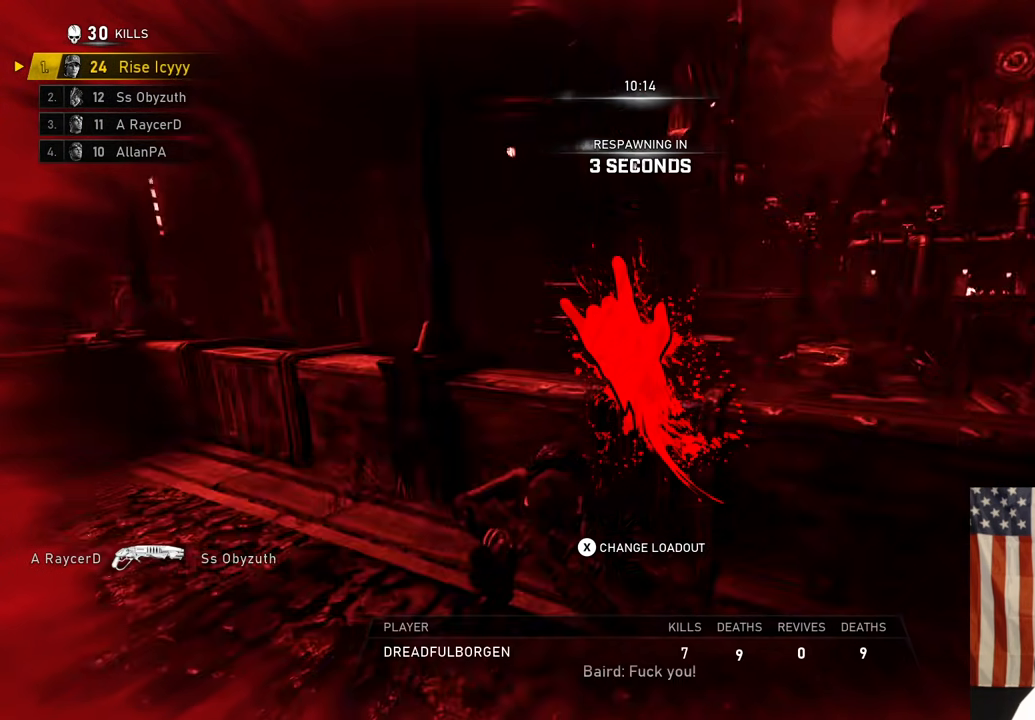
{"buttons": [], "left_stick": "center", "right_stick": "center", "events": []}
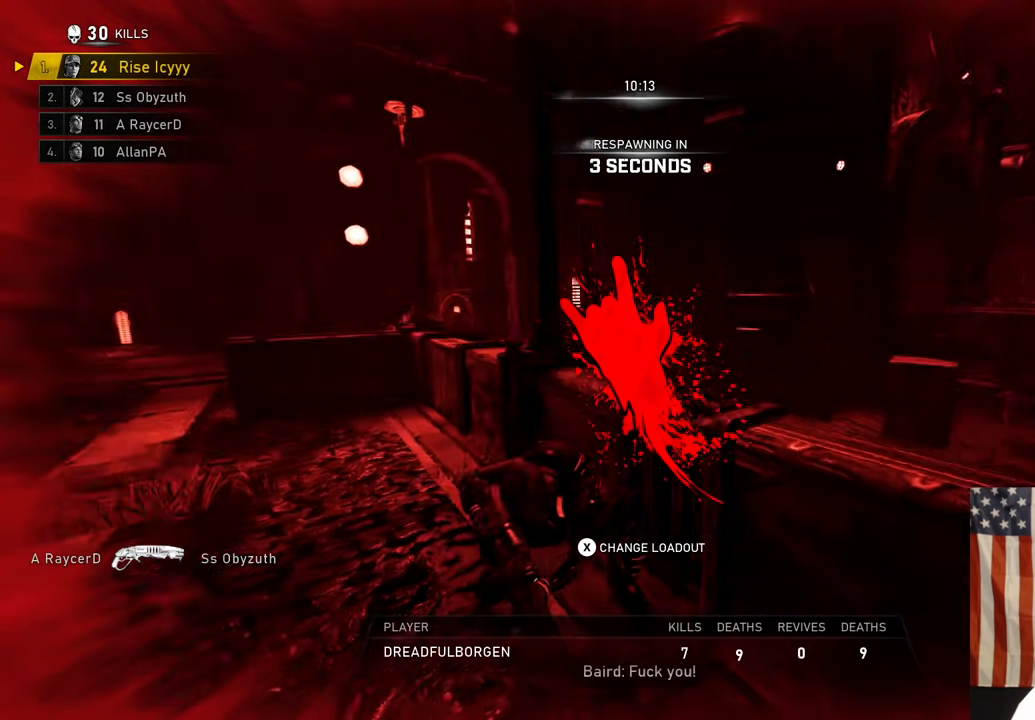
{"buttons": [], "left_stick": "center", "right_stick": "center", "events": []}
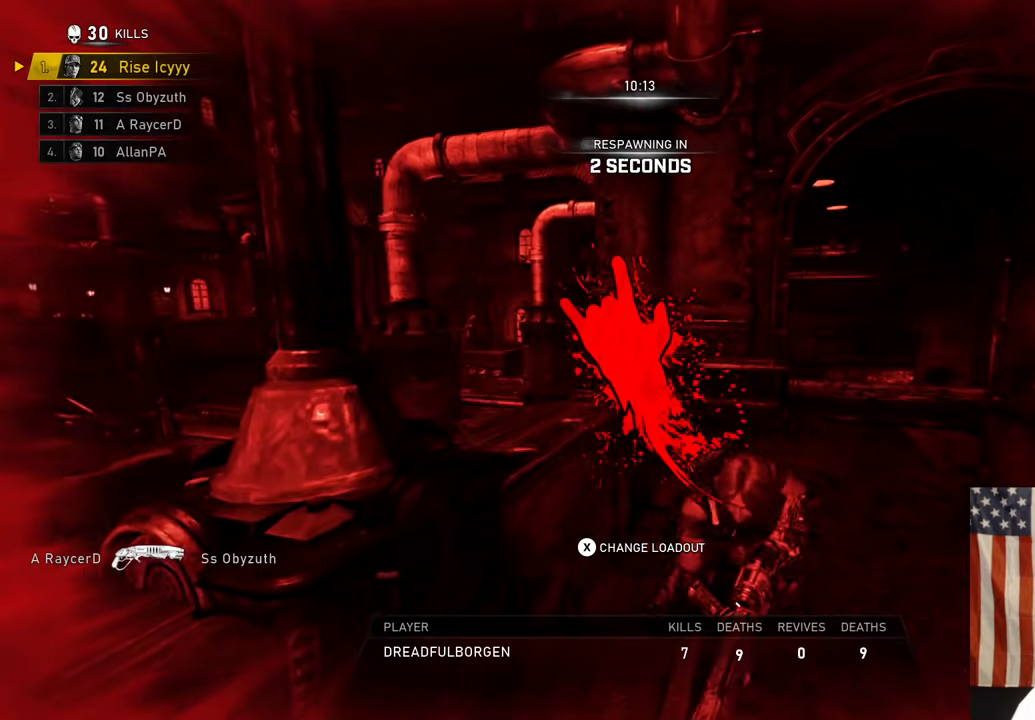
{"buttons": [], "left_stick": "center", "right_stick": "center", "events": []}
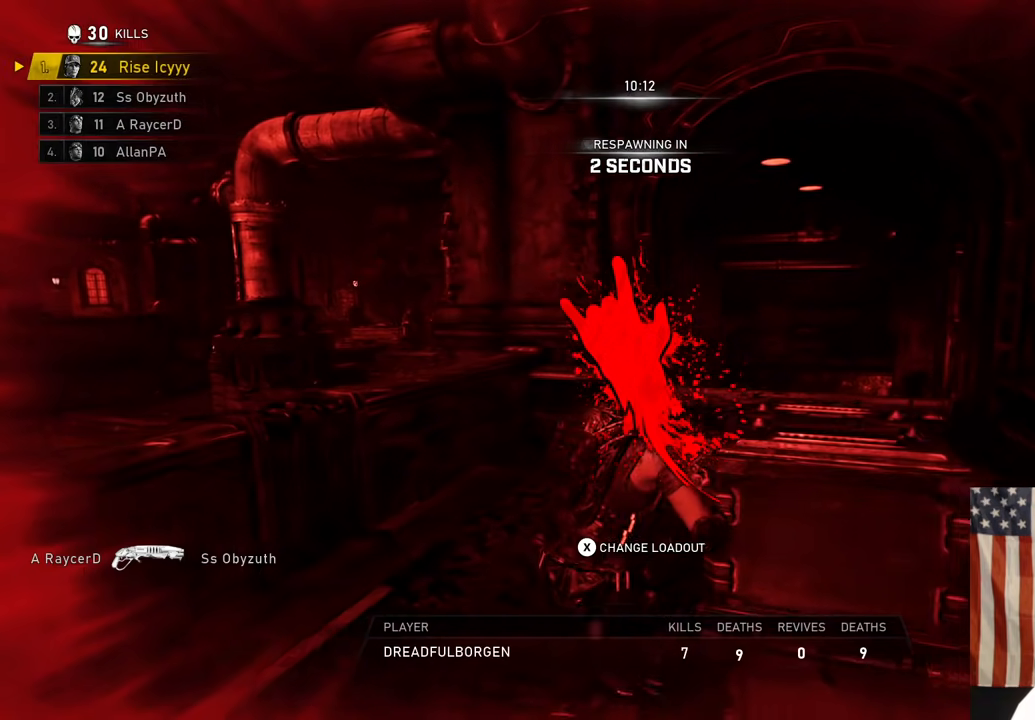
{"buttons": [], "left_stick": "center", "right_stick": "center", "events": []}
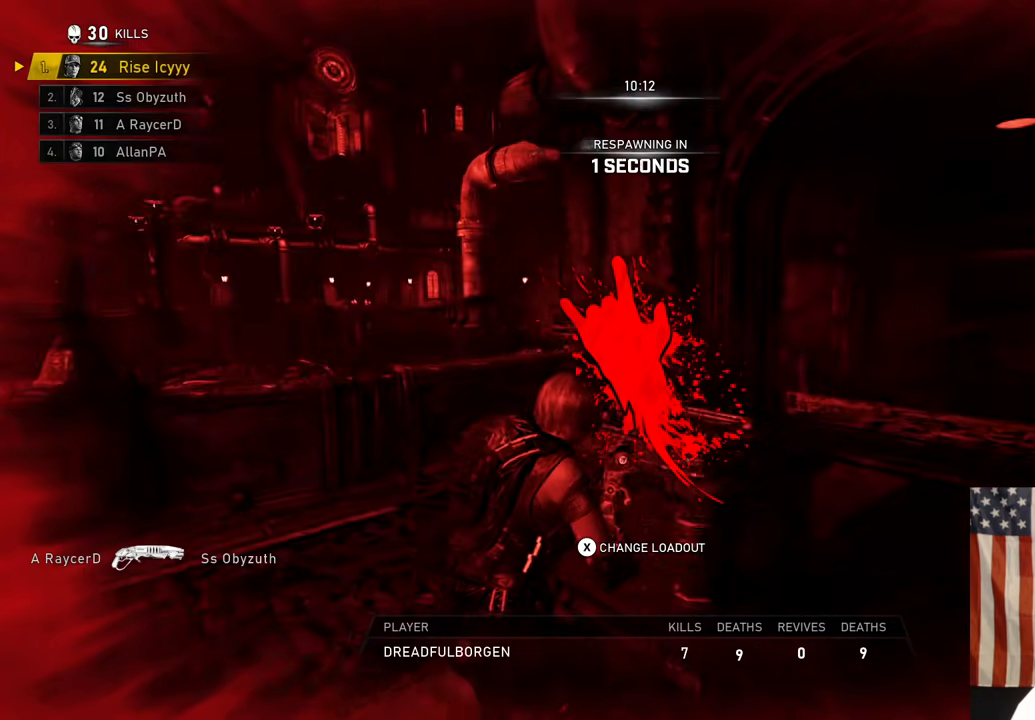
{"buttons": [], "left_stick": "up", "right_stick": "center", "events": [[300, "left_stick", "up"]]}
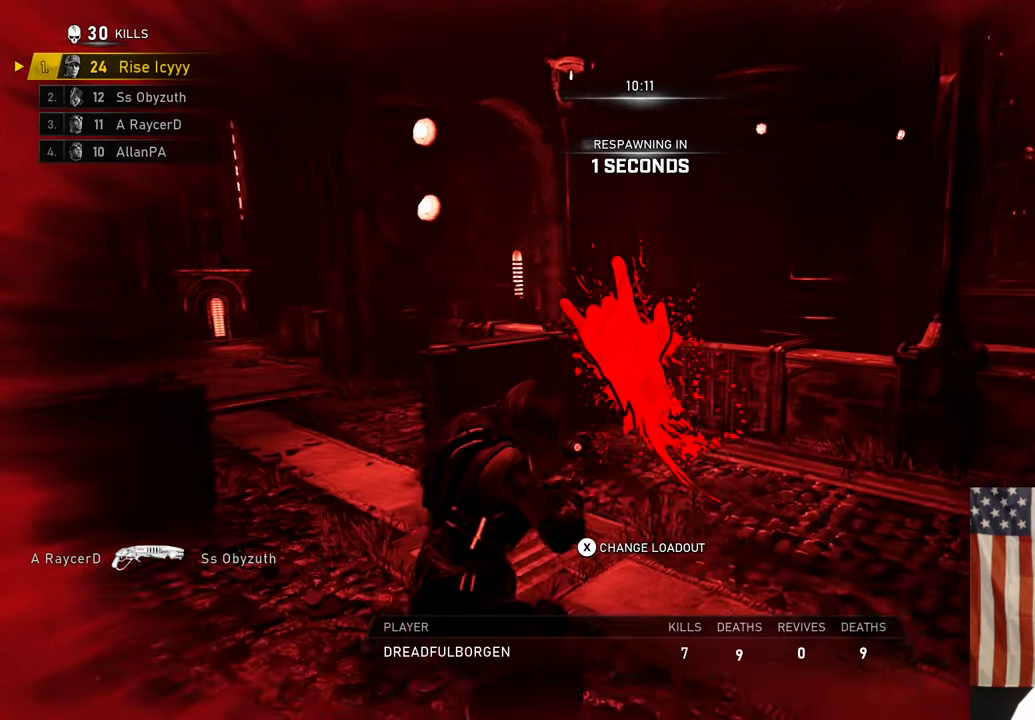
{"buttons": [], "left_stick": "up", "right_stick": "center", "events": []}
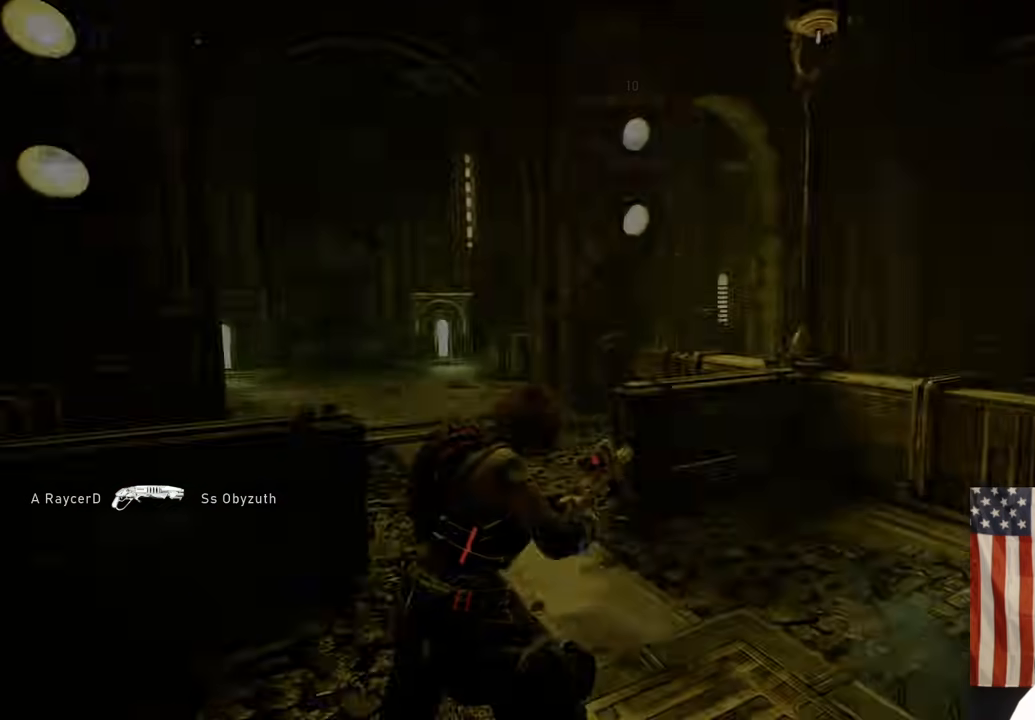
{"buttons": [], "left_stick": "up", "right_stick": "center", "events": []}
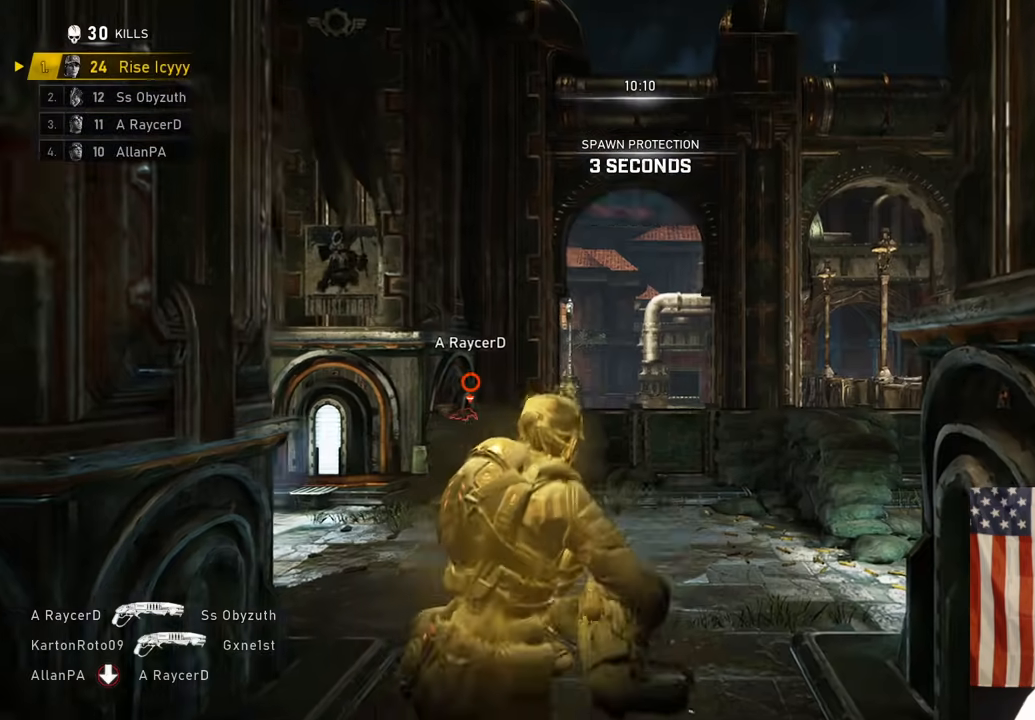
{"buttons": ["L1"], "left_stick": "up-right", "right_stick": "center", "events": [[17, "L1", "down"], [50, "A", "down"], [417, "left_stick", "up-right"], [500, "A", "up"]]}
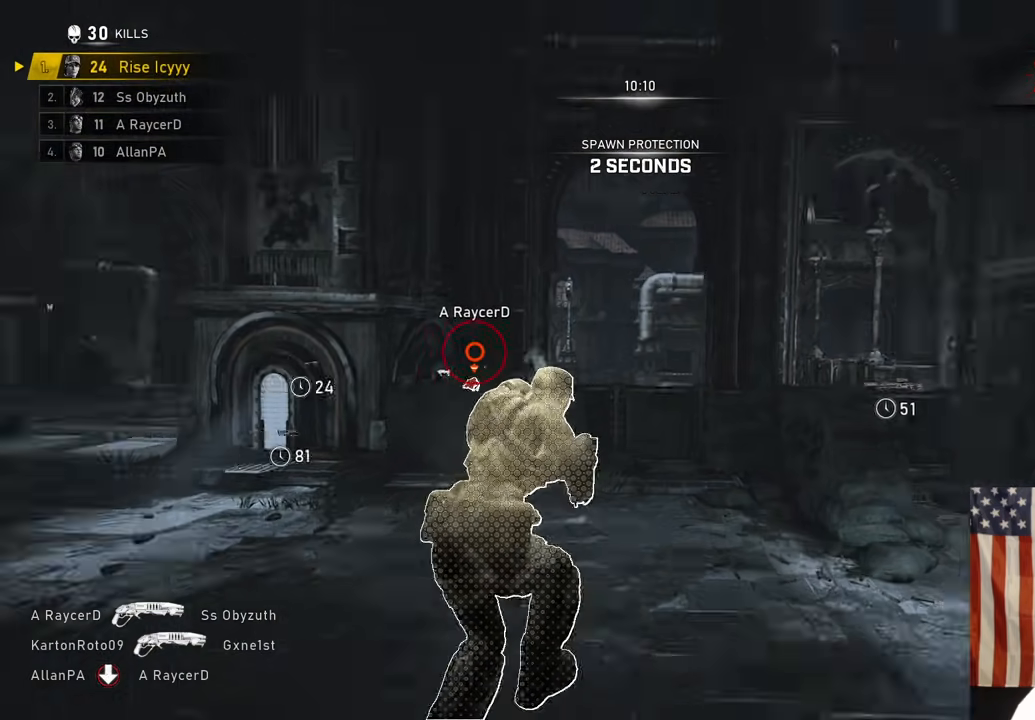
{"buttons": [], "left_stick": "up-right", "right_stick": "center", "events": [[33, "right_stick", "right"], [117, "A", "down"], [183, "A", "up"], [200, "right_stick", "center"], [400, "L1", "up"]]}
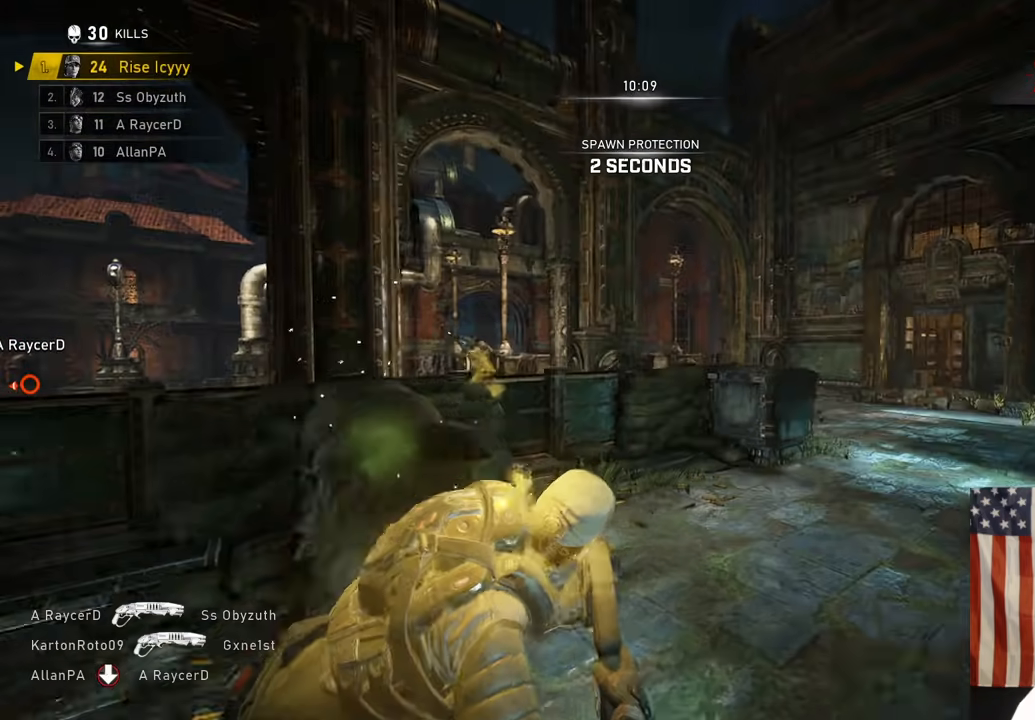
{"buttons": ["A"], "left_stick": "up", "right_stick": "left", "events": [[17, "A", "down"], [50, "right_stick", "right"], [133, "A", "up"], [183, "right_stick", "center"], [383, "left_stick", "up"], [417, "right_stick", "left"], [467, "A", "down"]]}
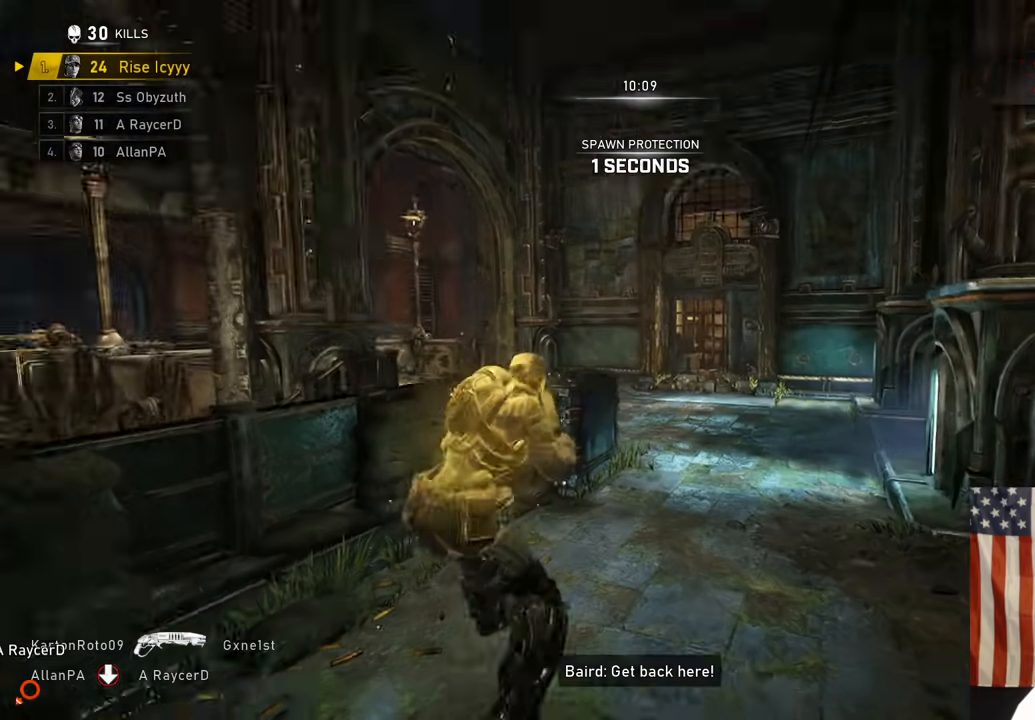
{"buttons": ["A"], "left_stick": "up", "right_stick": "down-left", "events": [[17, "A", "up"], [150, "right_stick", "center"], [333, "A", "down"], [417, "right_stick", "down-left"]]}
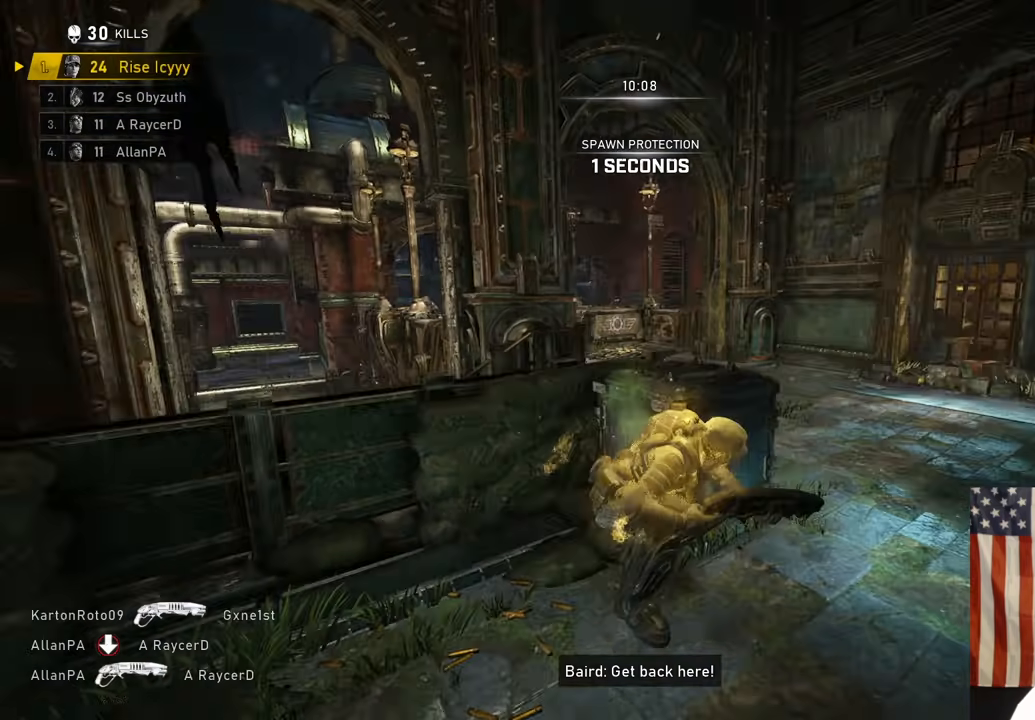
{"buttons": ["A"], "left_stick": "left", "right_stick": "center", "events": [[17, "right_stick", "center"], [167, "left_stick", "center"], [317, "left_stick", "left"]]}
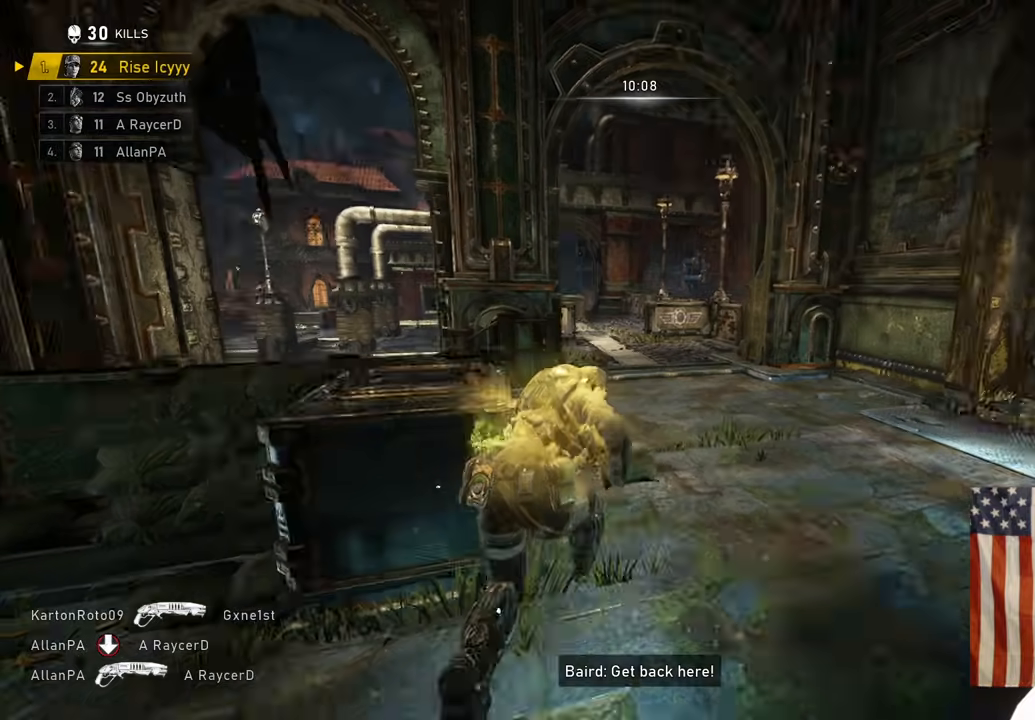
{"buttons": ["A"], "left_stick": "up-right", "right_stick": "center", "events": [[267, "left_stick", "up-right"]]}
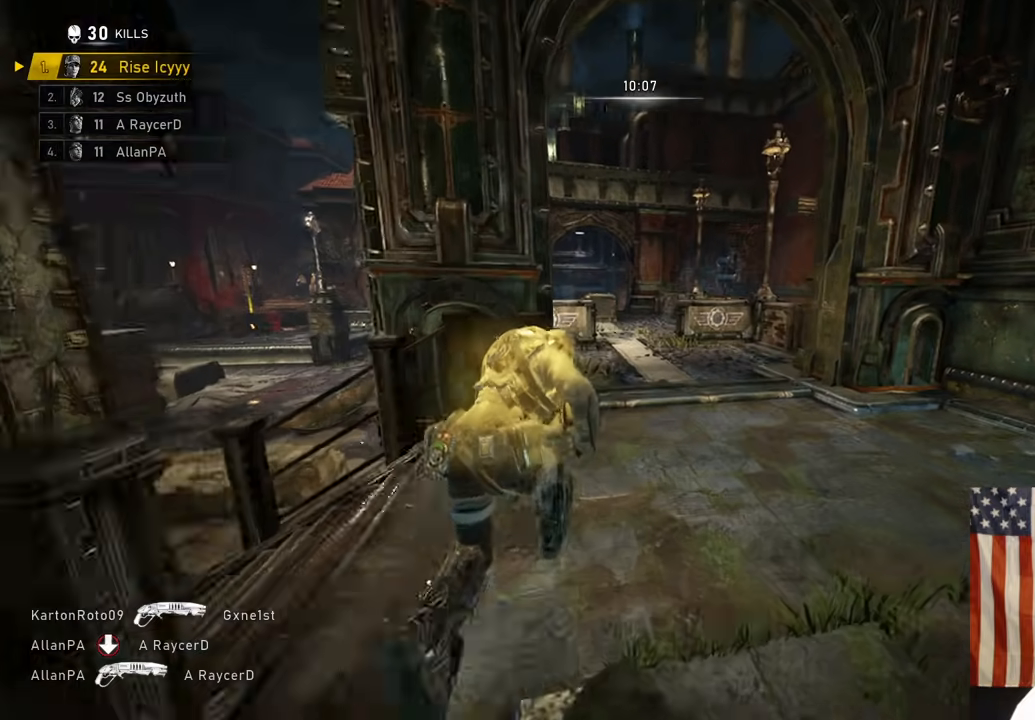
{"buttons": ["A"], "left_stick": "up", "right_stick": "center", "events": [[350, "left_stick", "up"]]}
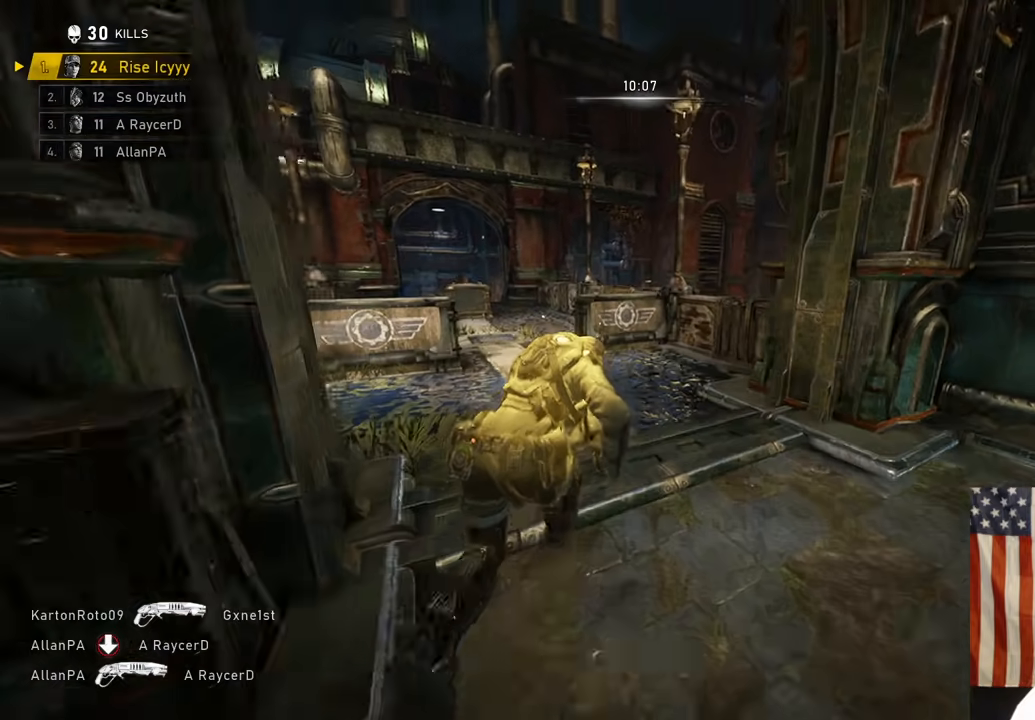
{"buttons": ["A"], "left_stick": "up", "right_stick": "left", "events": [[383, "A", "up"], [433, "right_stick", "left"], [450, "A", "down"]]}
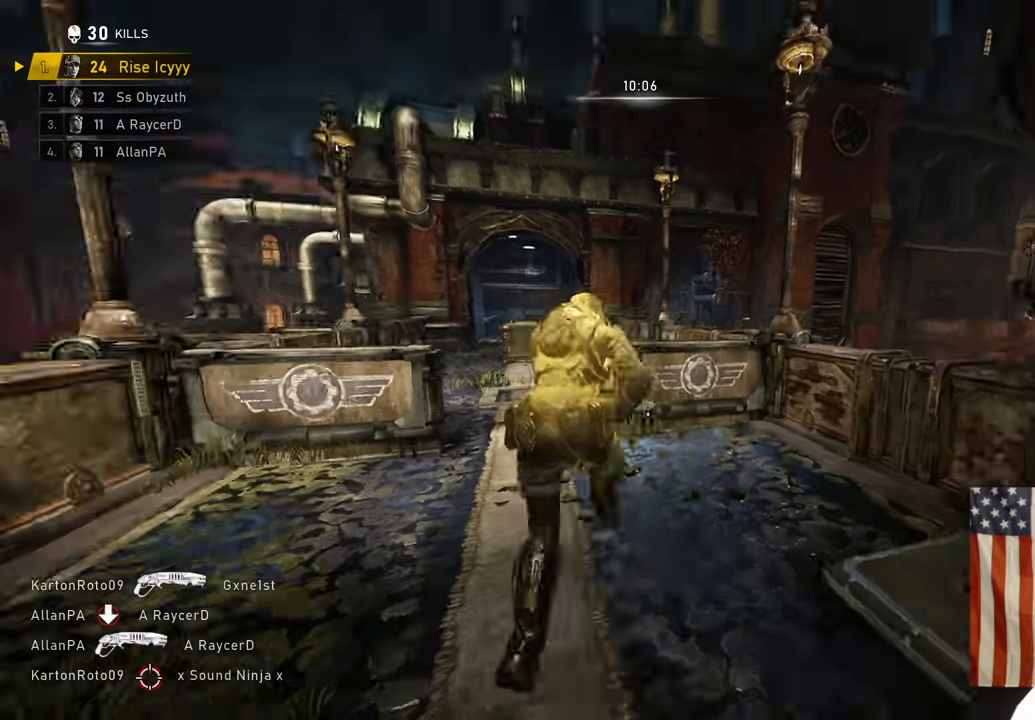
{"buttons": ["A"], "left_stick": "up", "right_stick": "down", "events": [[50, "A", "up"], [50, "right_stick", "center"], [417, "A", "down"], [483, "right_stick", "down"]]}